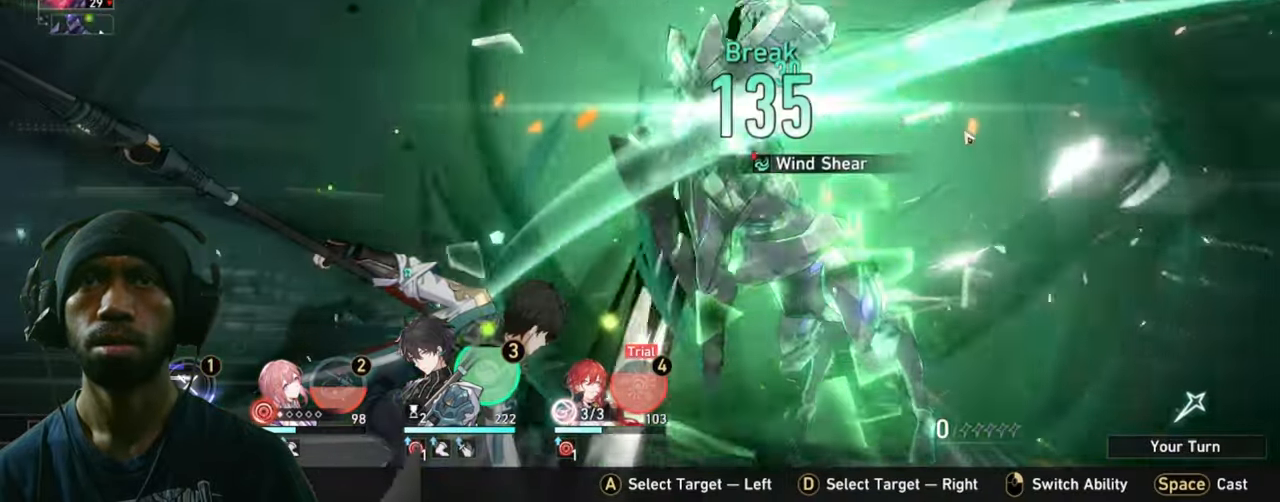
Gameplay with keyboard and mouse; each line is a JSON object with the keys and mouse buttons held at the frame after it. "events" lists presses ("down") and releases ("up") of "1", "2", "3", "4", "5", "a", "alt", "b", "c", "ctrl", "d", "e", "f", "g", "q", "r", "s", "shift", "space", "t", "tab", "v", "w", "x", "z", "mouse_left", "mouse_wheel", "mouse_right", "mouse_mb4" and "mouse_mb5" between this image and that frame as [ms after this image, input, new state], when the widget could be followed in between. "mouse_left", "mouse_wheel", "mouse_right", "mouse_mb4", "mouse_mb5" = the "left", "wheel", "right", "mb4", "mb5" buttons of the "mouse" list. No other keys are recorded. "wheel" means that the mouse wheel is clicked or scrolled. Mouse movement is not recorded.
{"keys": ["2"], "mouse": [], "events": []}
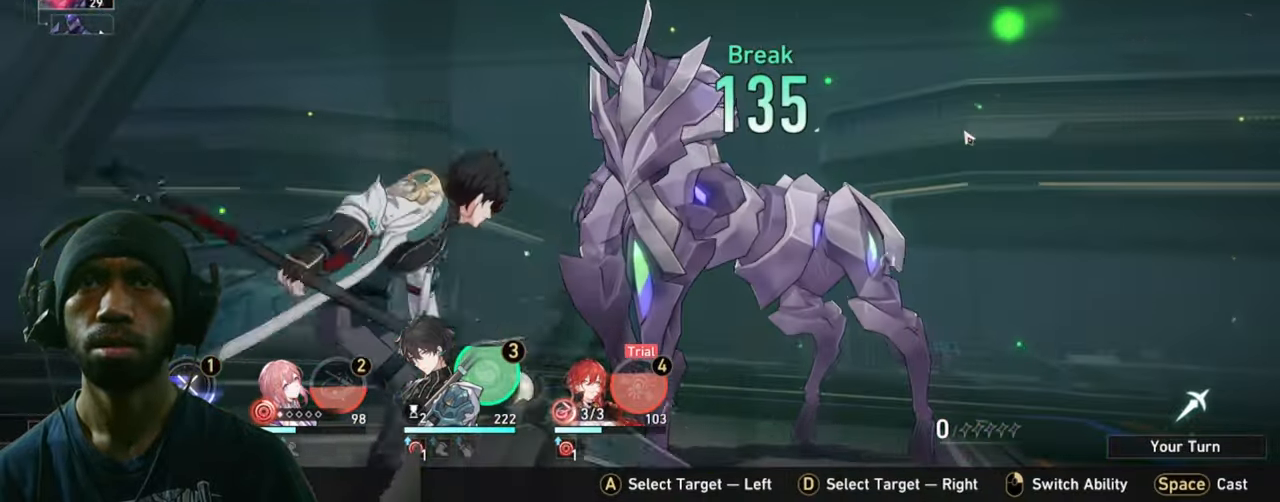
{"keys": ["2"], "mouse": [], "events": []}
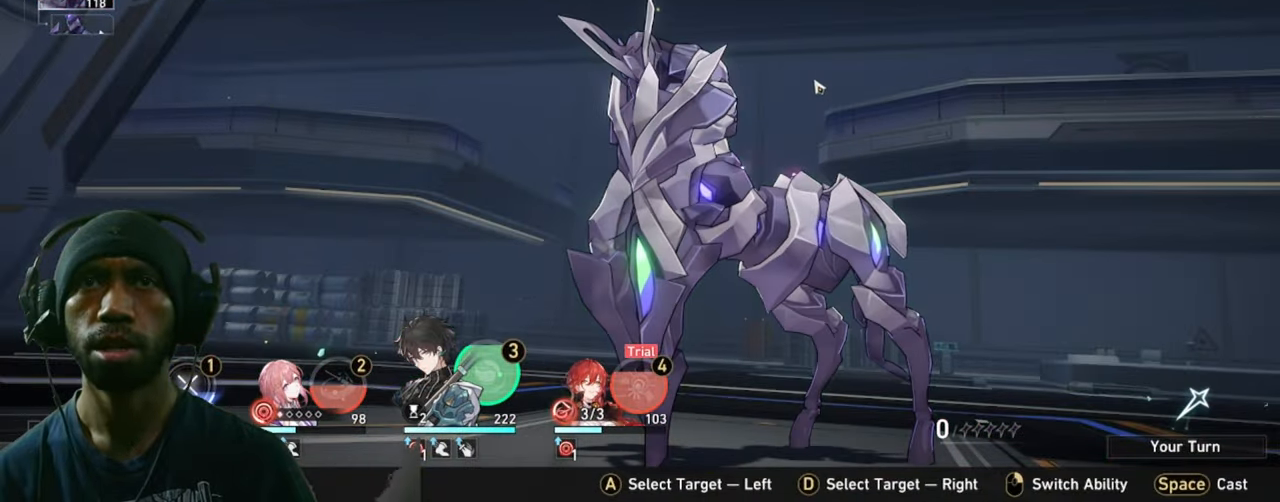
{"keys": ["2"], "mouse": [], "events": []}
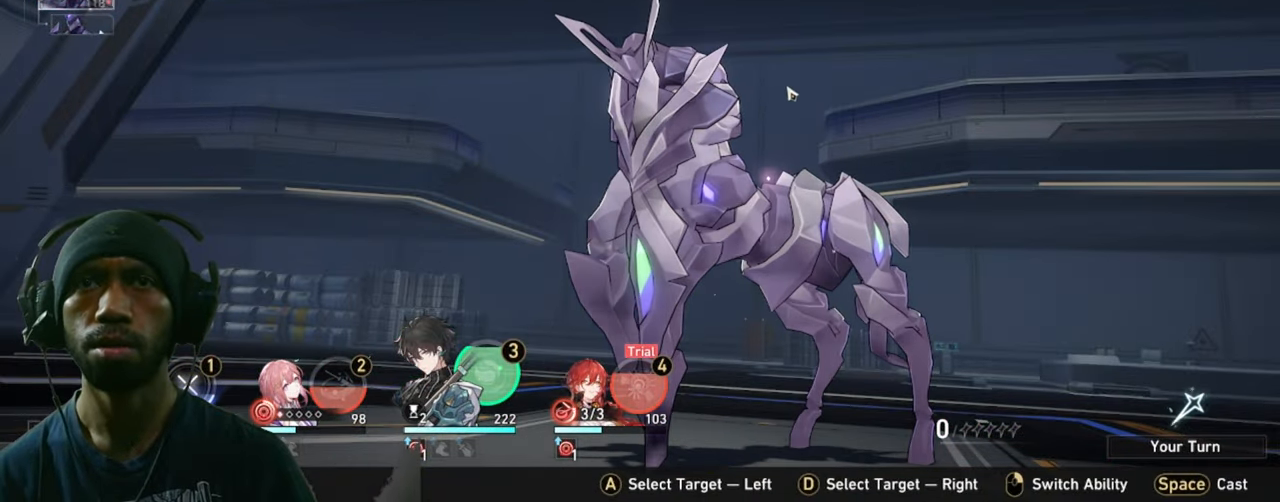
{"keys": ["2"], "mouse": [], "events": []}
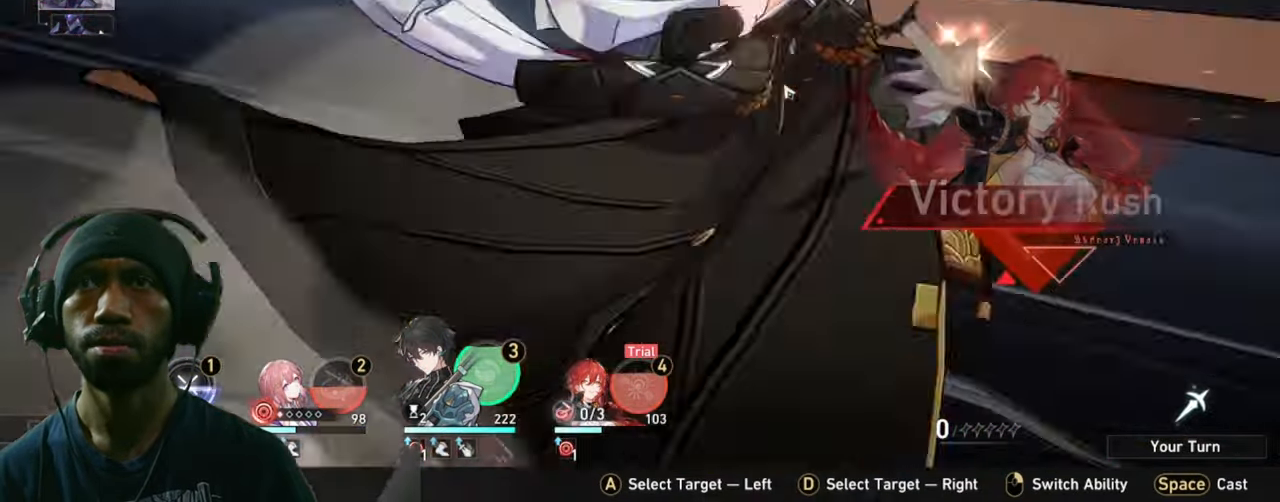
{"keys": ["2"], "mouse": [], "events": []}
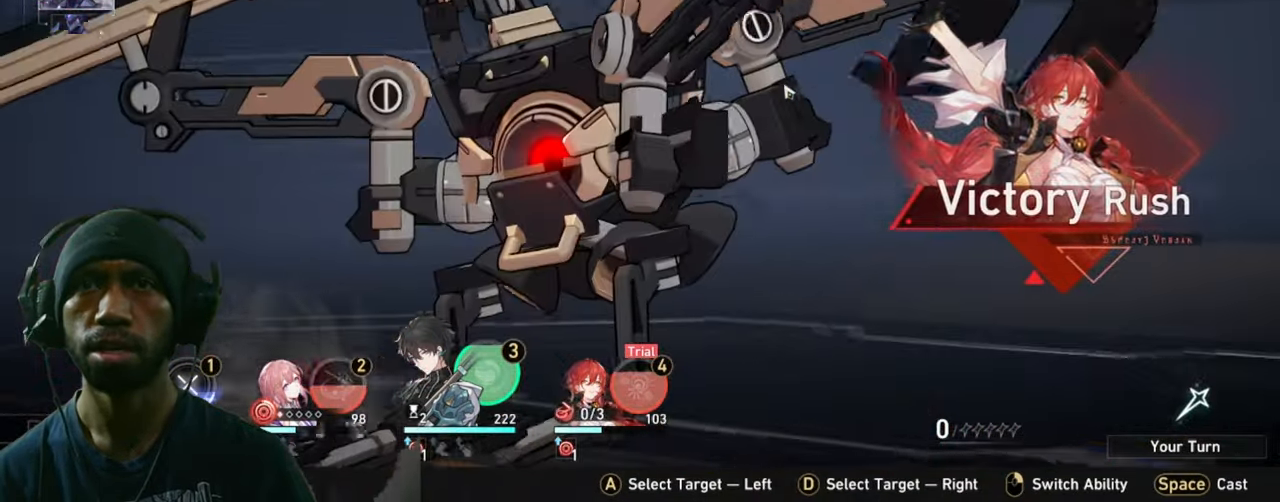
{"keys": ["2"], "mouse": [], "events": []}
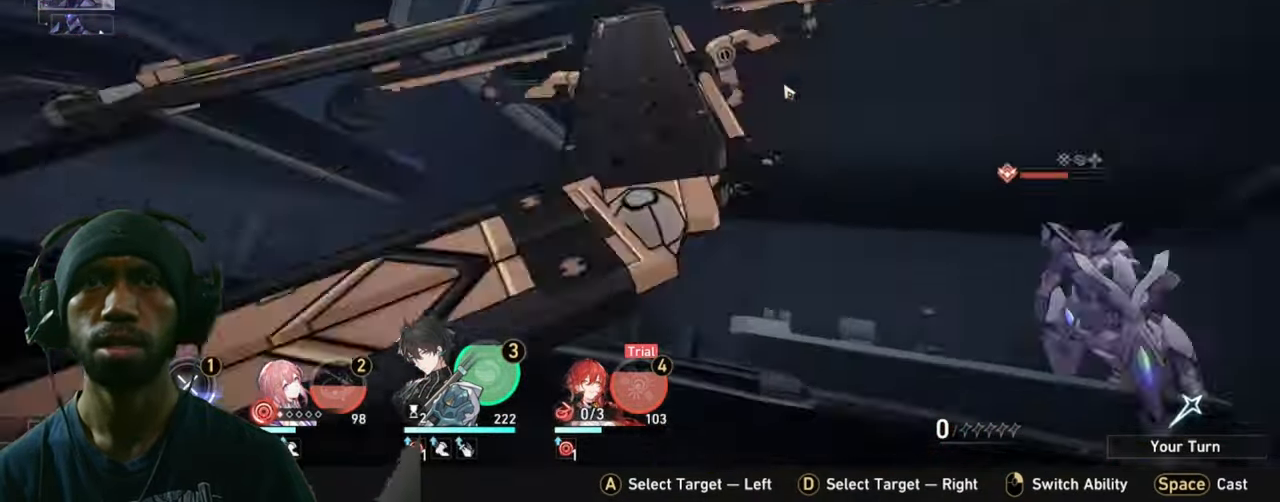
{"keys": ["2"], "mouse": [], "events": []}
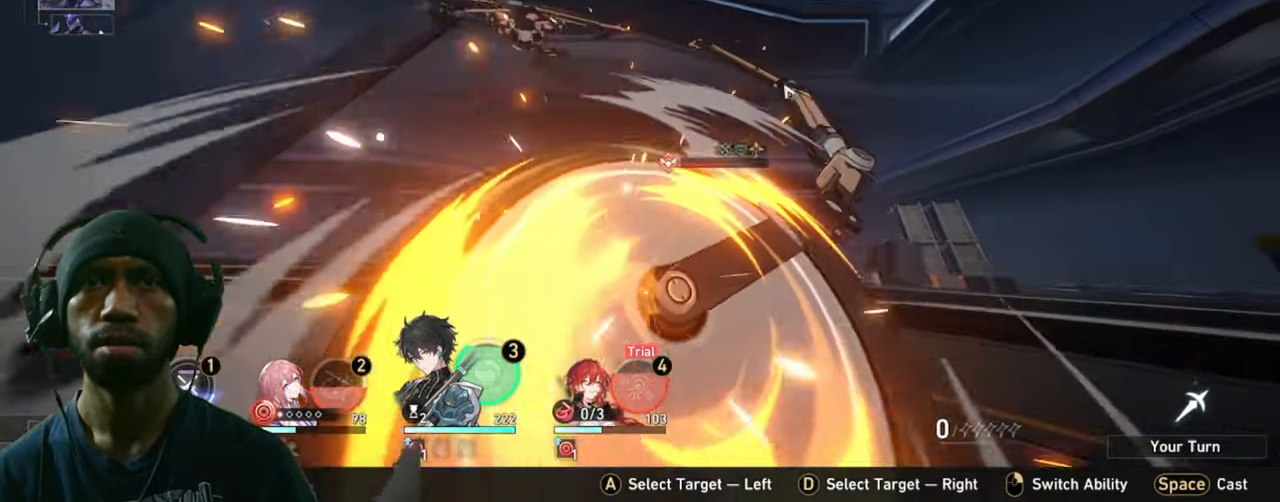
{"keys": ["2"], "mouse": [], "events": []}
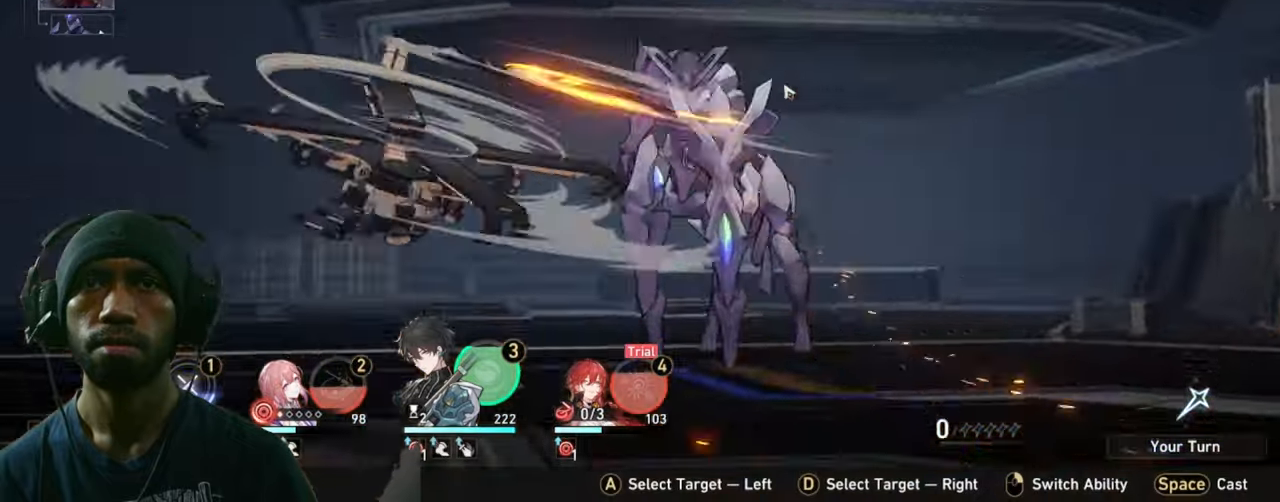
{"keys": ["2"], "mouse": [], "events": []}
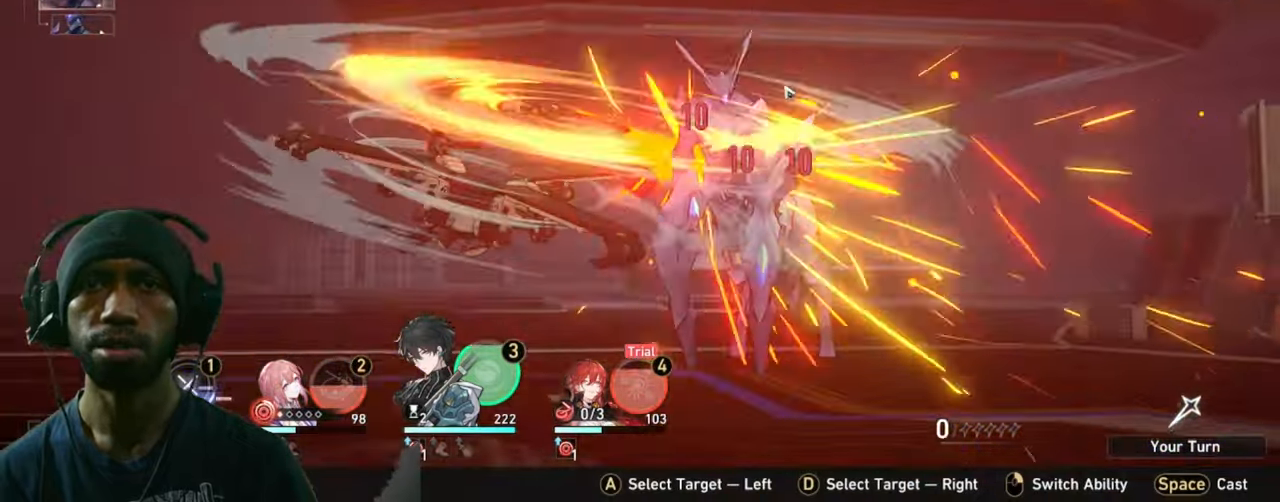
{"keys": ["2"], "mouse": [], "events": []}
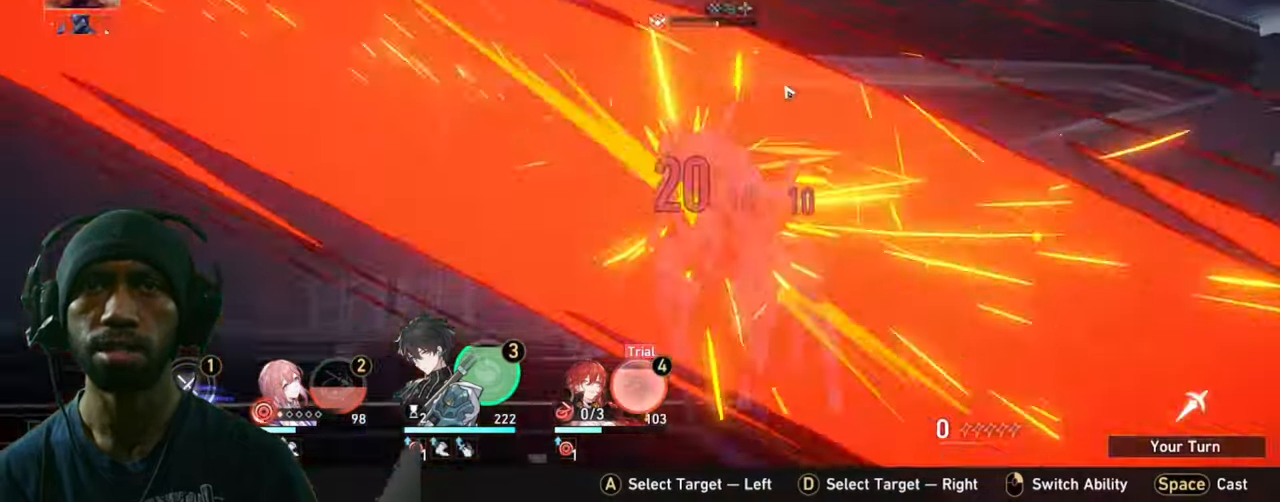
{"keys": ["2"], "mouse": [], "events": []}
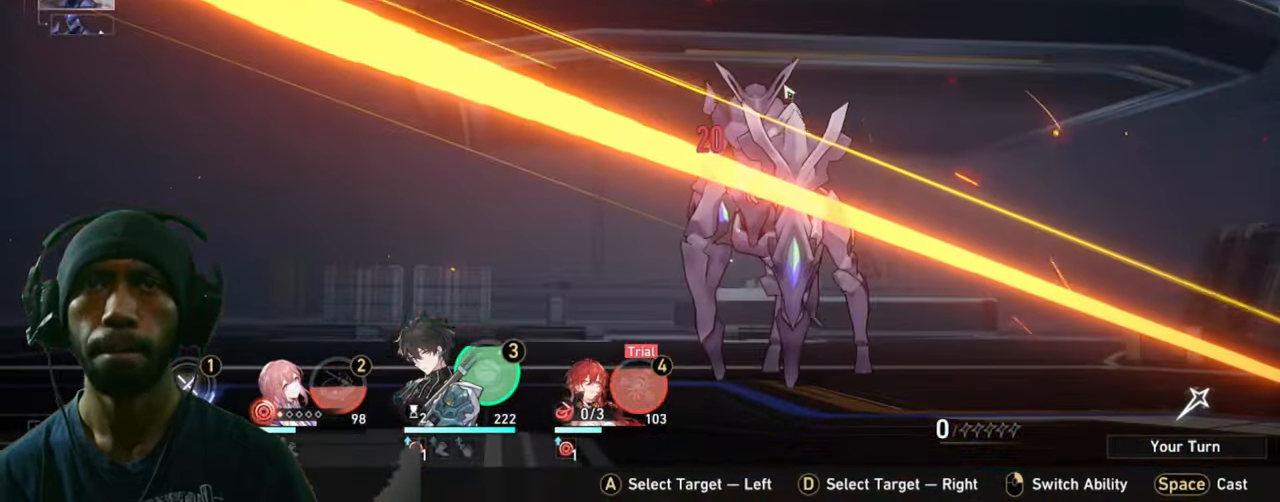
{"keys": ["2"], "mouse": [], "events": []}
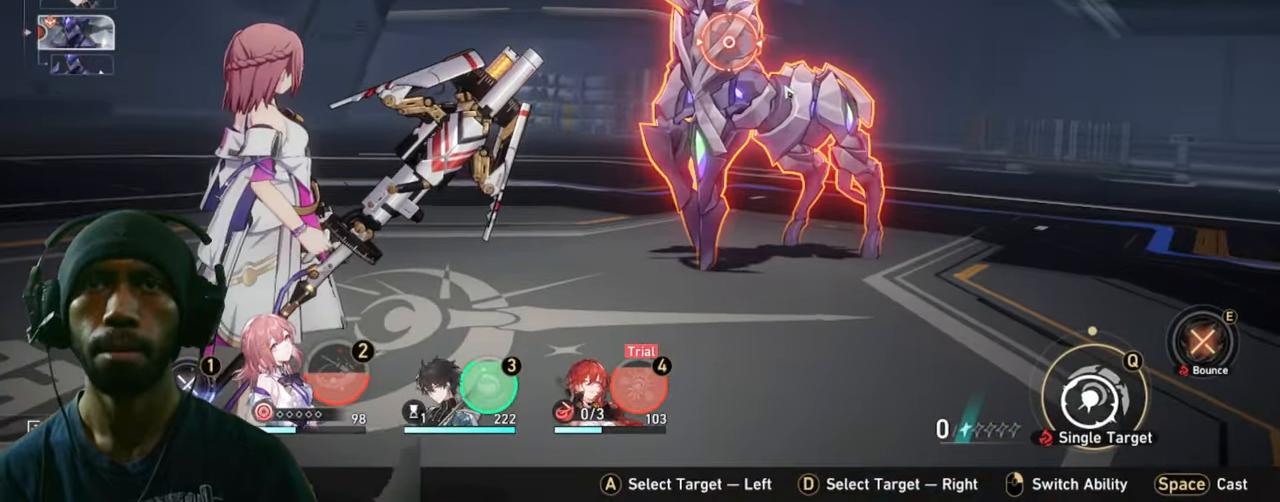
{"keys": ["2"], "mouse": [], "events": []}
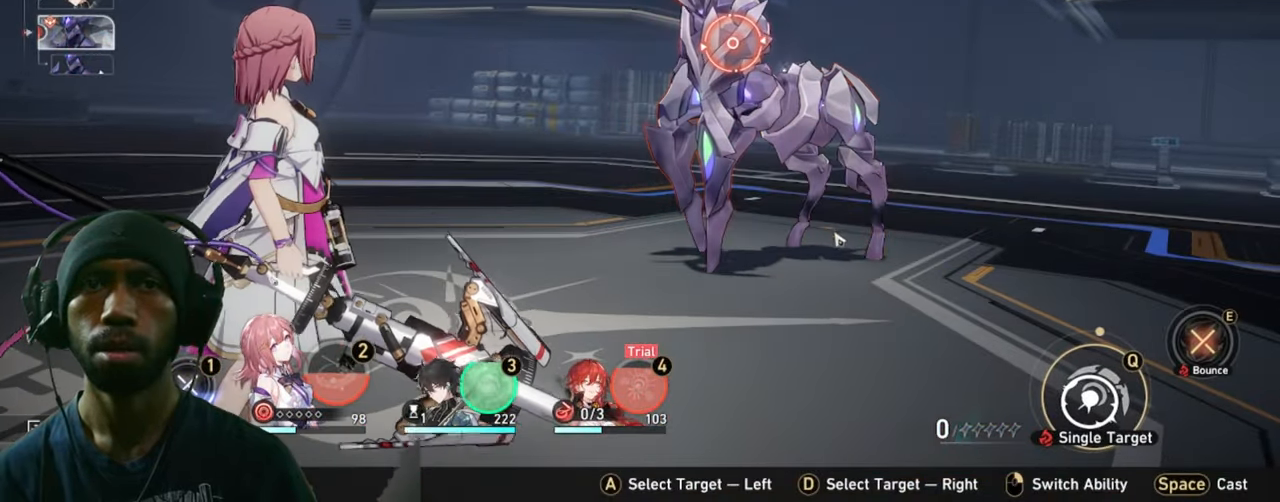
{"keys": ["2"], "mouse": [], "events": []}
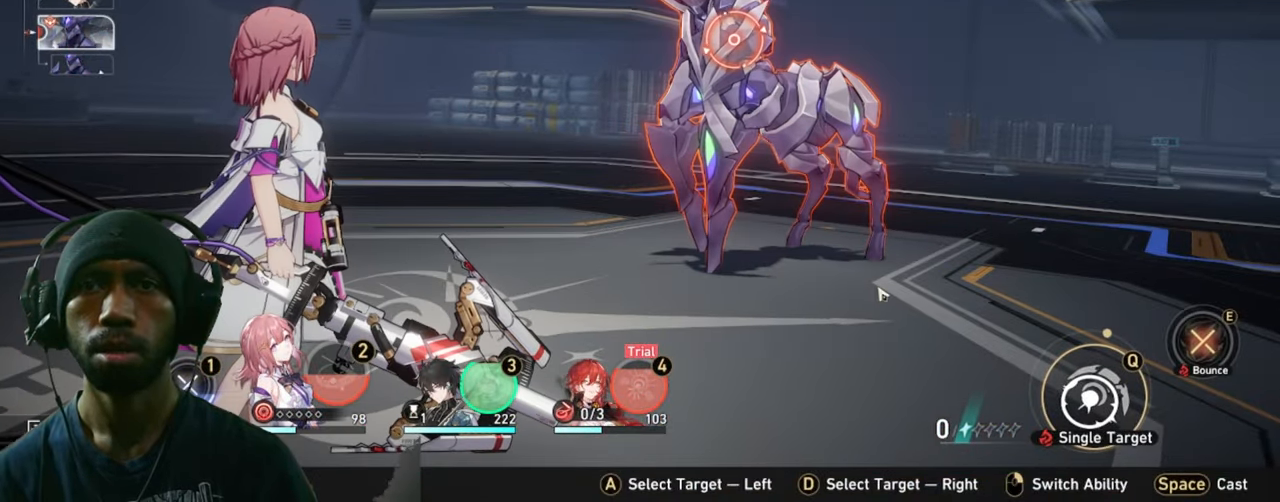
{"keys": ["2"], "mouse": [], "events": []}
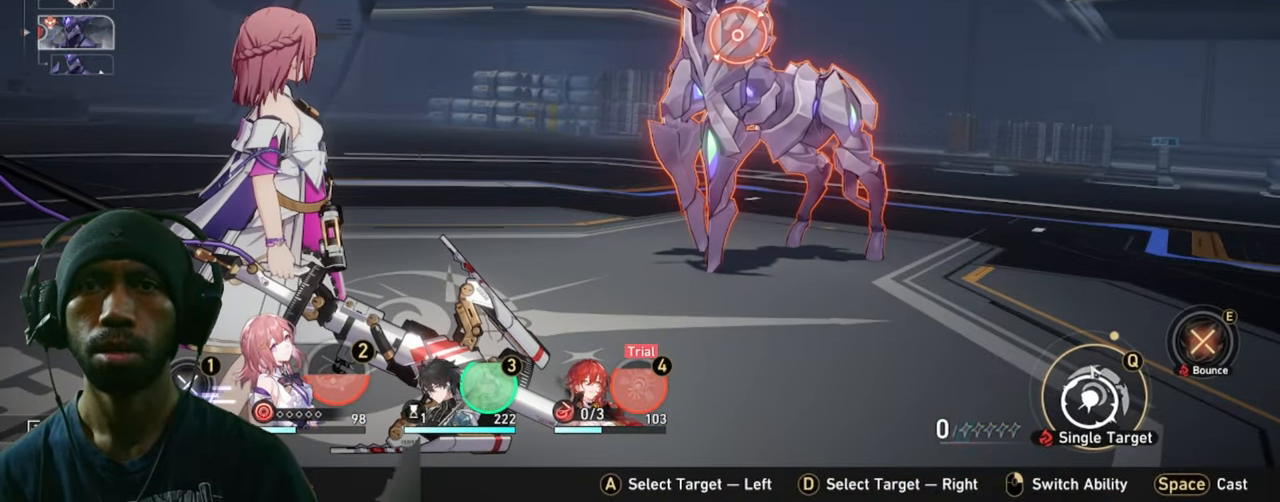
{"keys": ["2"], "mouse": [], "events": []}
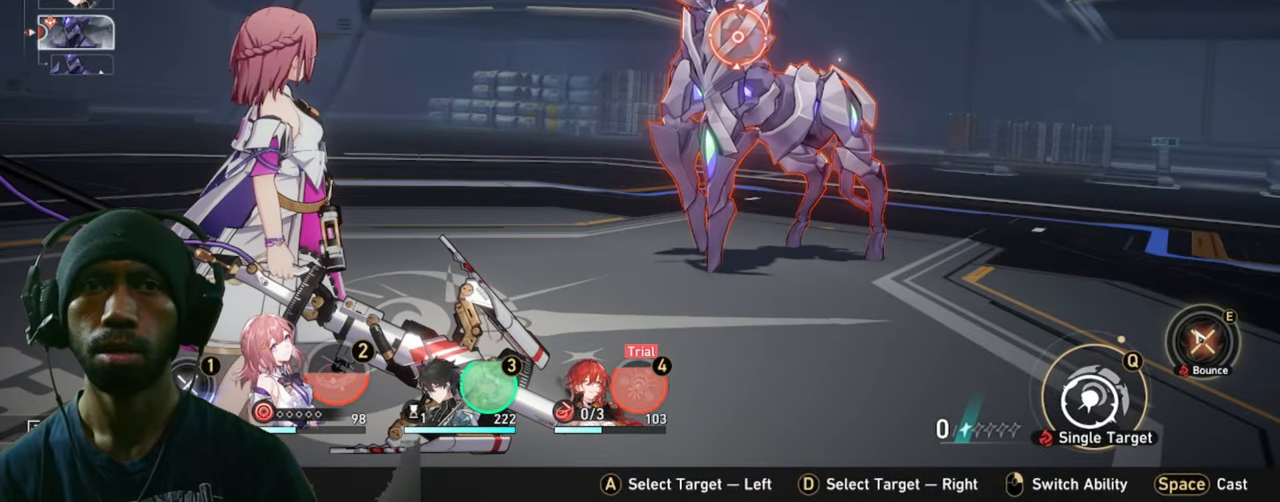
{"keys": ["2"], "mouse": [], "events": []}
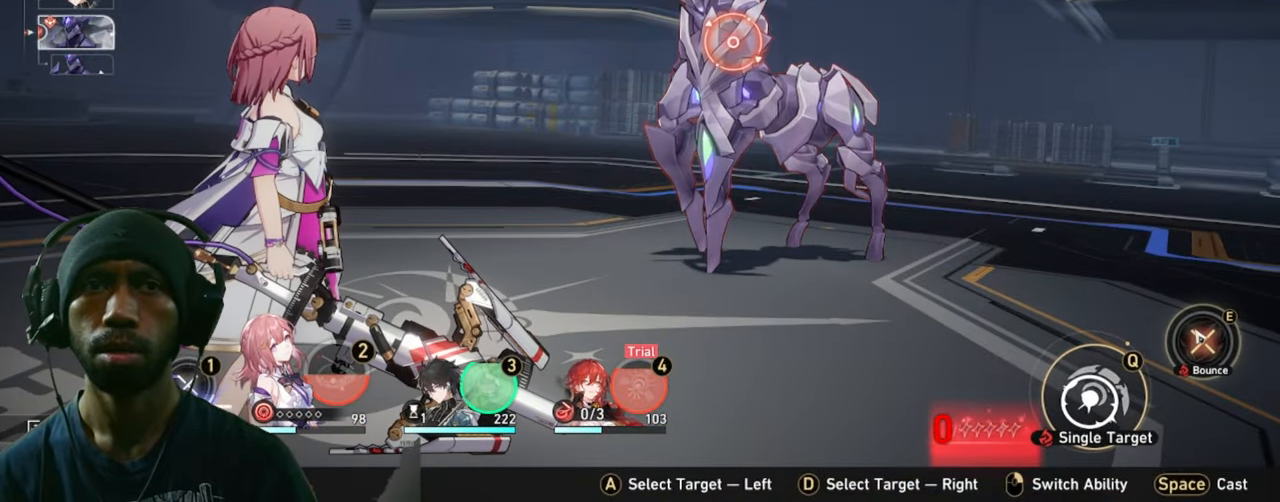
{"keys": ["2"], "mouse": [], "events": []}
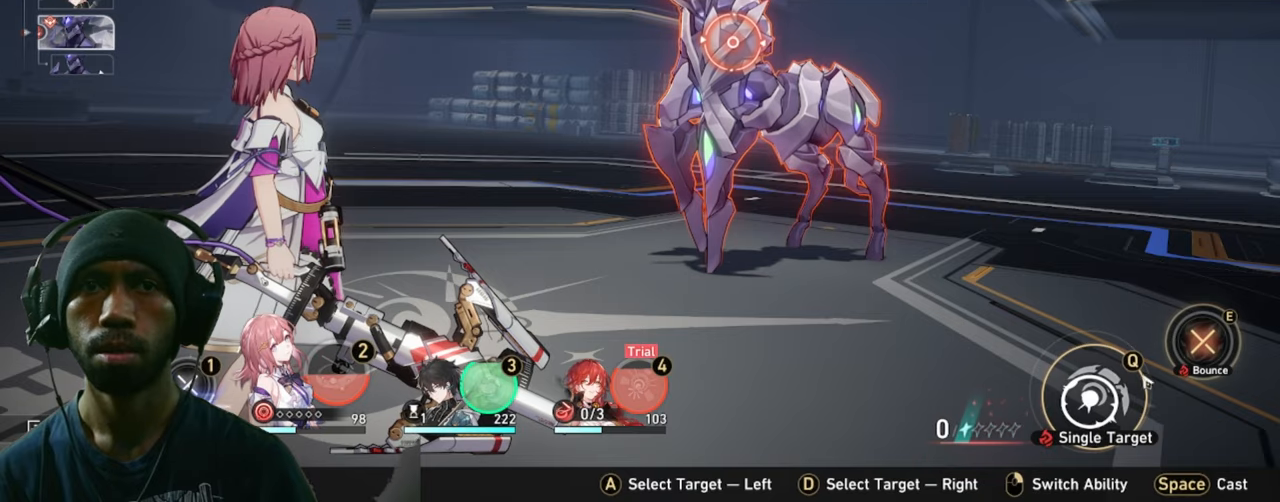
{"keys": ["2"], "mouse": [], "events": []}
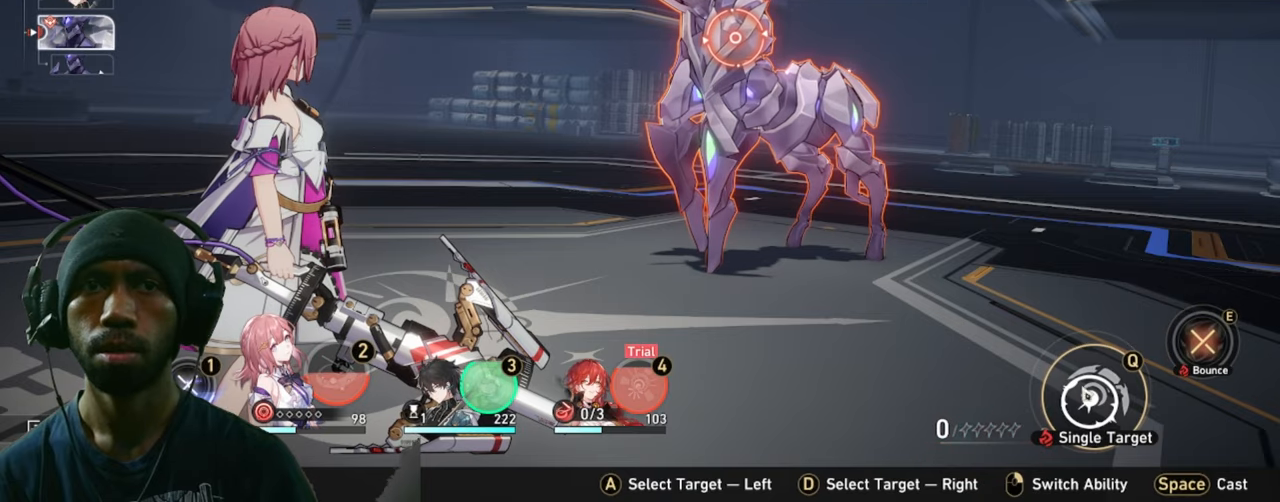
{"keys": ["2"], "mouse": [], "events": [[67, "mouse_left", "down"], [233, "mouse_left", "up"]]}
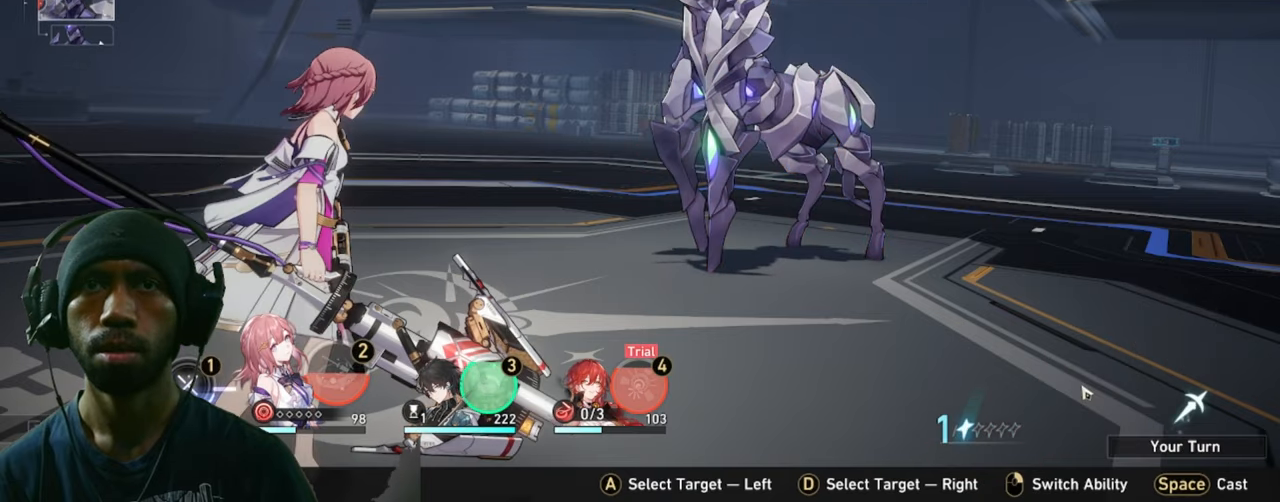
{"keys": ["2"], "mouse": [], "events": []}
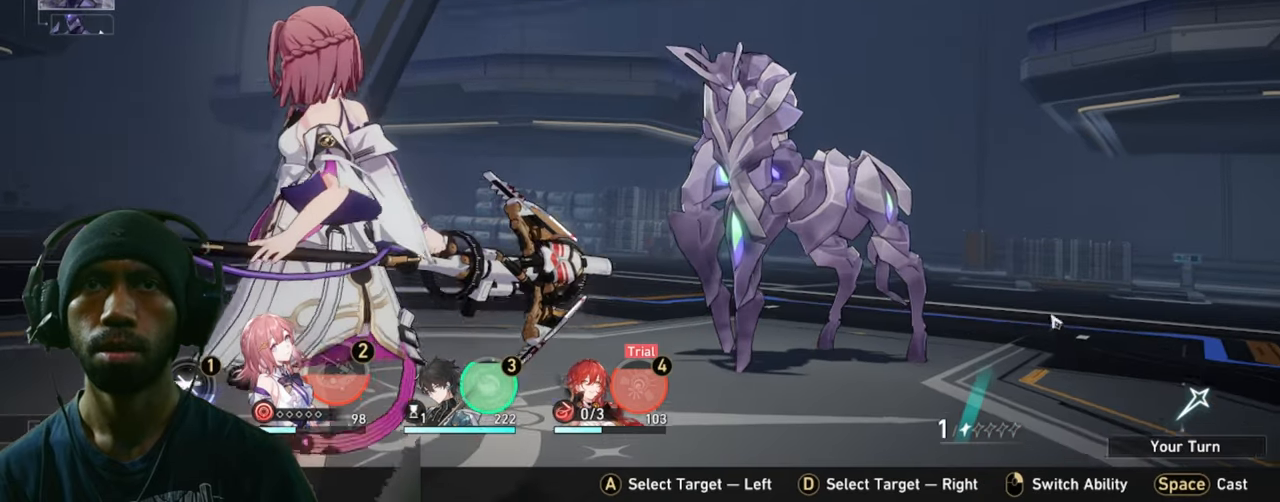
{"keys": ["2"], "mouse": [], "events": []}
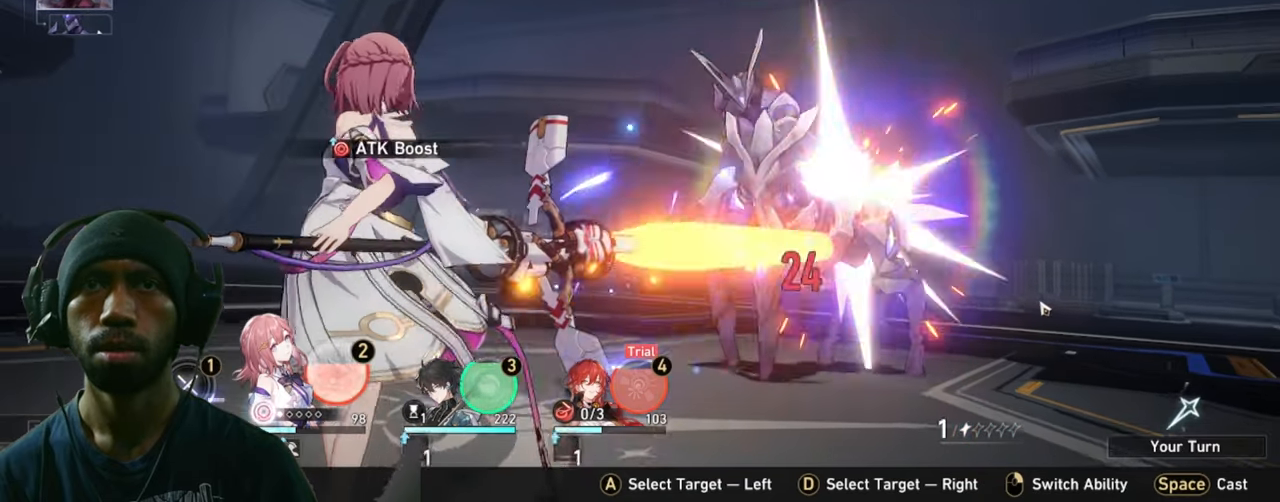
{"keys": ["2"], "mouse": [], "events": []}
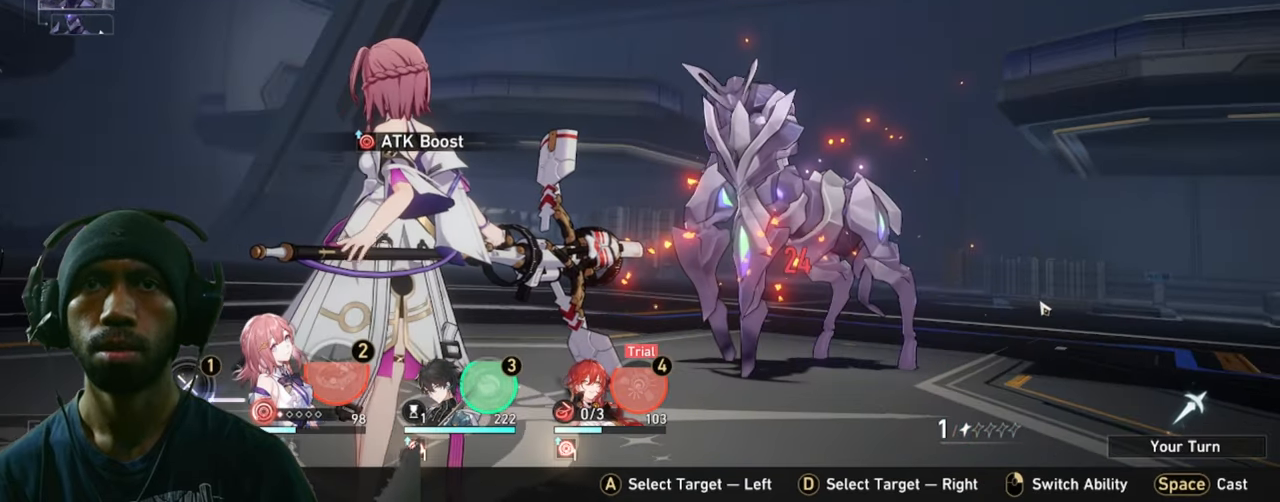
{"keys": ["2"], "mouse": [], "events": []}
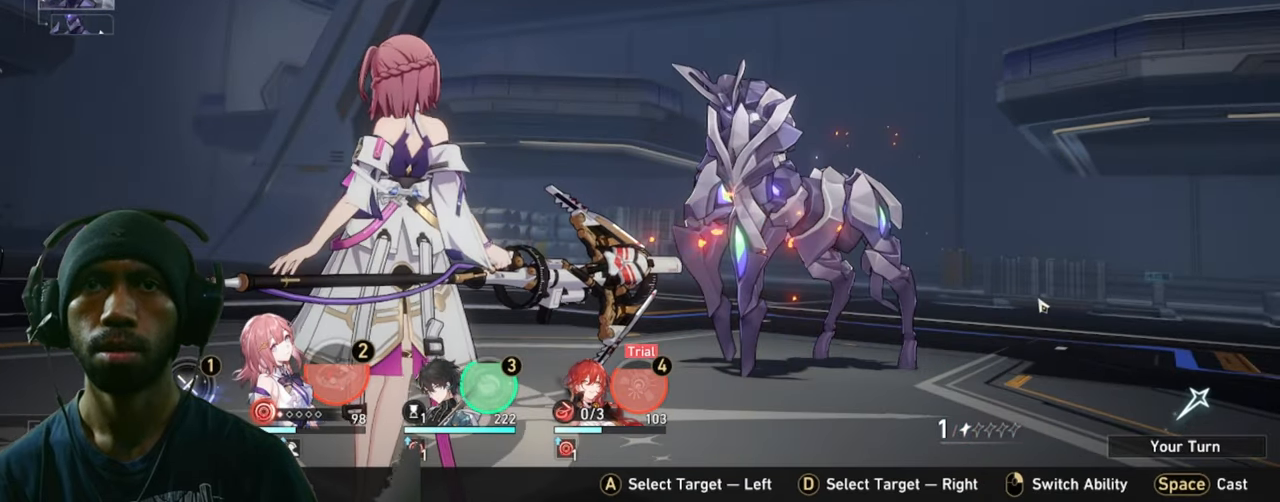
{"keys": ["2"], "mouse": [], "events": []}
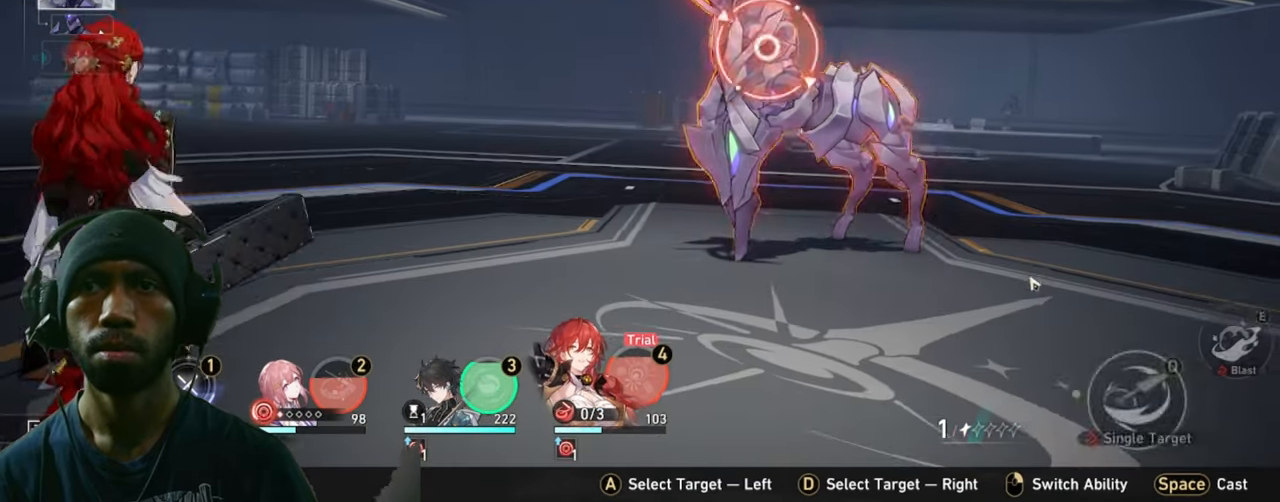
{"keys": ["2"], "mouse": [], "events": []}
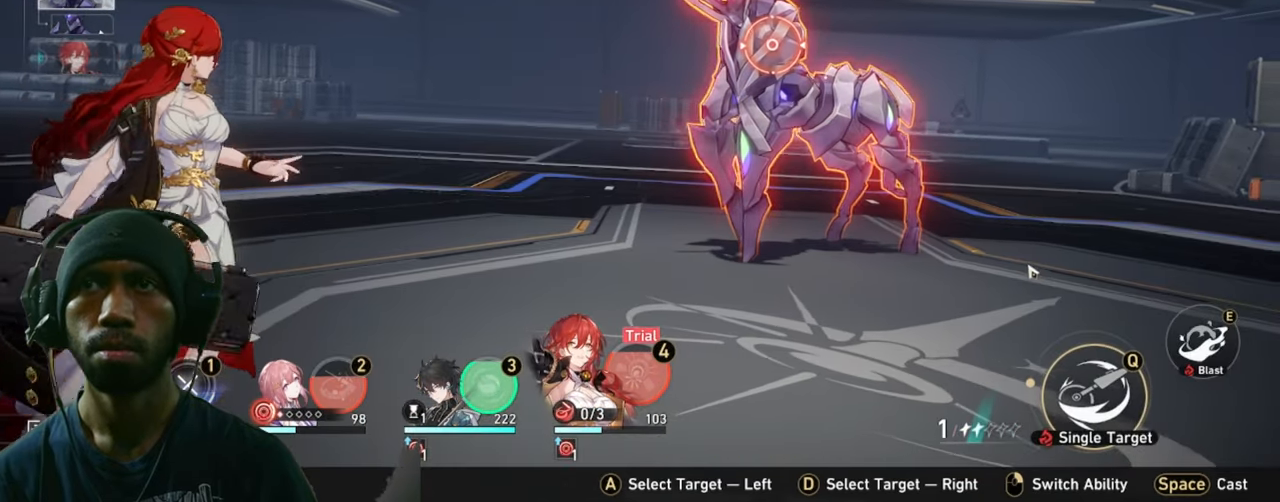
{"keys": ["2"], "mouse": [], "events": []}
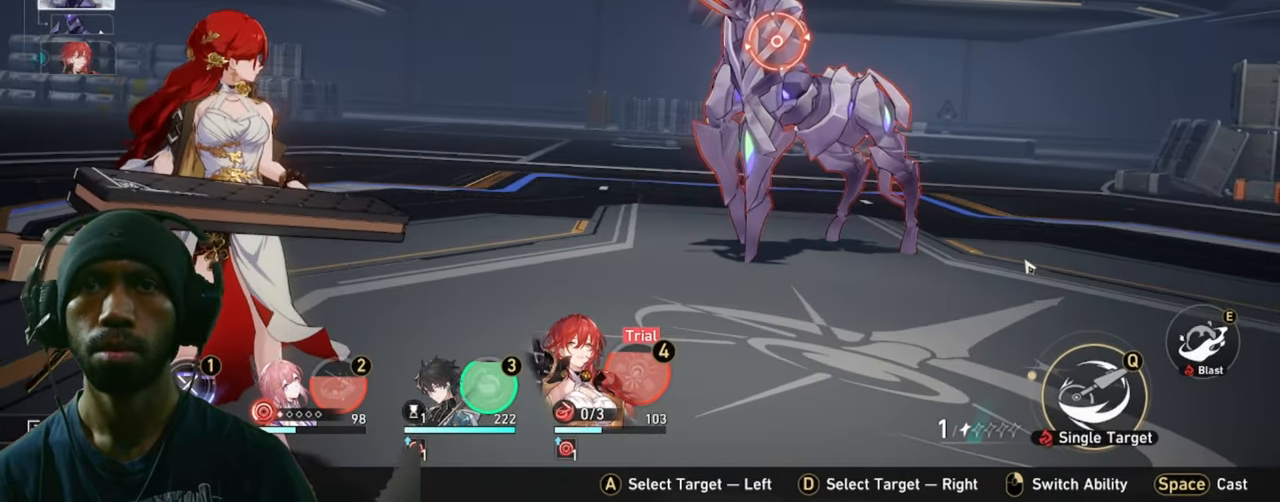
{"keys": ["2"], "mouse": [], "events": []}
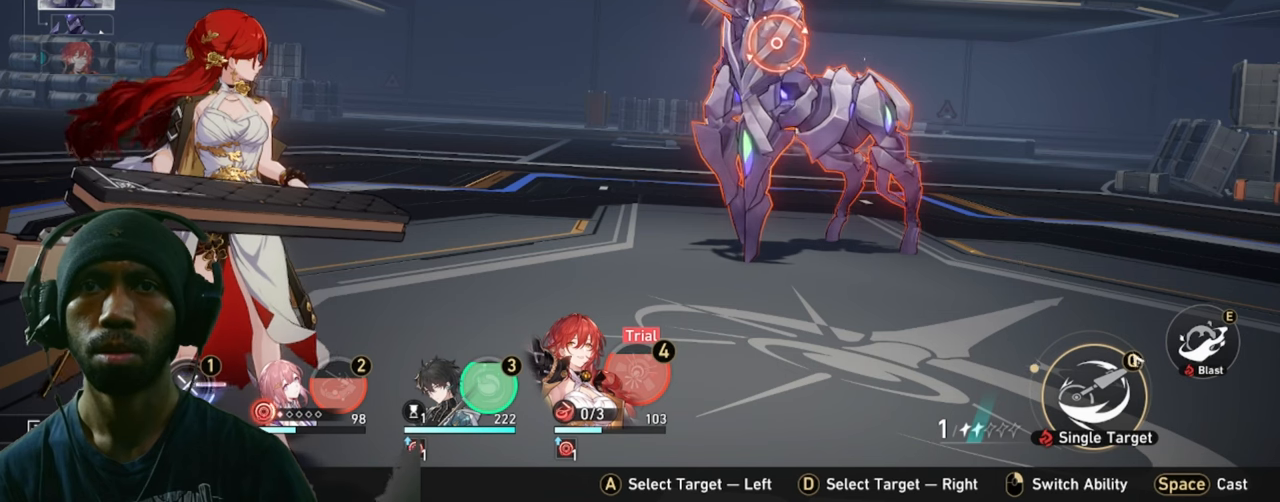
{"keys": ["2"], "mouse": [], "events": []}
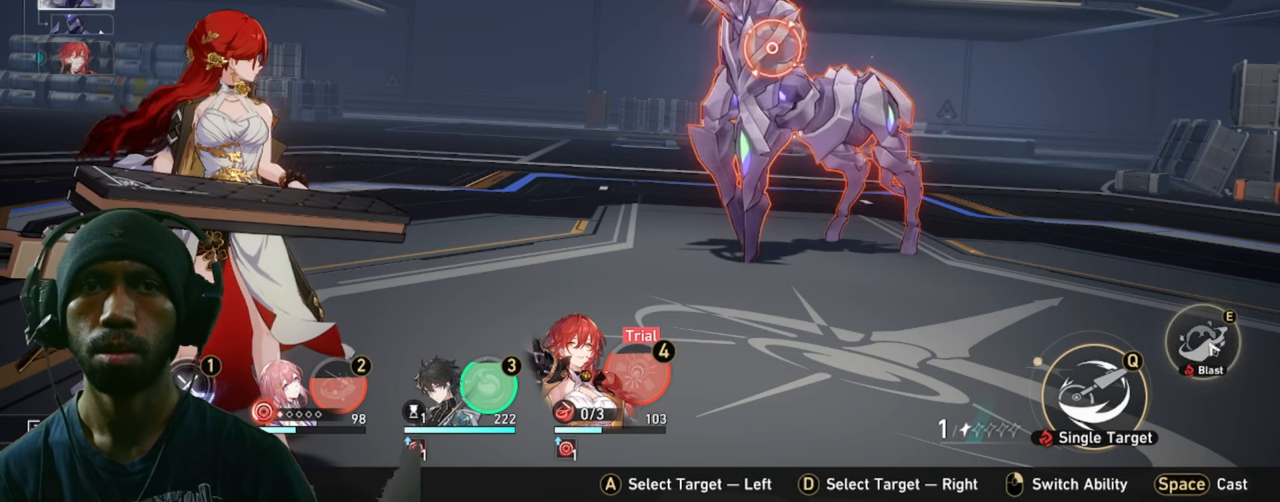
{"keys": ["2"], "mouse": [], "events": []}